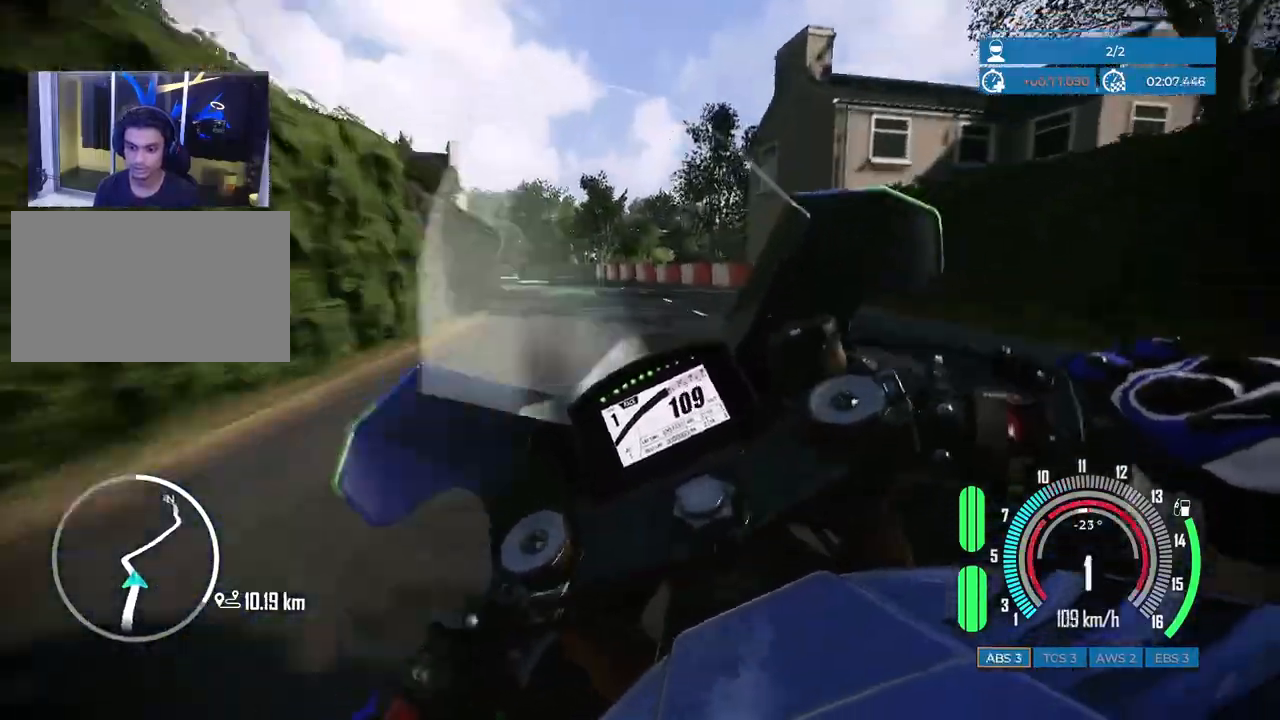
Gameplay with keyboard and mouse; each line is a JSON object with the keys and mouse buttons held at the frame after it. "events" lists presses ("down") and releases ("up") of "a", "c", "ctrl", "d", "e", "f", "q", "r", "s", "shift", "space", "tab", "w", "x", "z", "mouse_left", "mouse_wheel", "mouse_right", "mouse_mb4" and "mouse_mb5" between this image and that frame as [ms after this image, input, new state], when the widget could be followed in between. "mouse_left", "mouse_wheel", "mouse_right", "mouse_mb4", "mouse_mb5" = the "left", "wheel", "right", "mb4", "mb5" buttons of the "mouse" list. No other keys are recorded. "wheel" means that the mouse wheel is clicked or scrolled. Mouse movement is not recorded.
{"keys": ["a", "w"], "mouse": [], "events": [[17, "space", "up"], [100, "a", "down"], [100, "s", "down"], [267, "s", "up"], [300, "a", "up"], [400, "w", "down"], [417, "a", "down"]]}
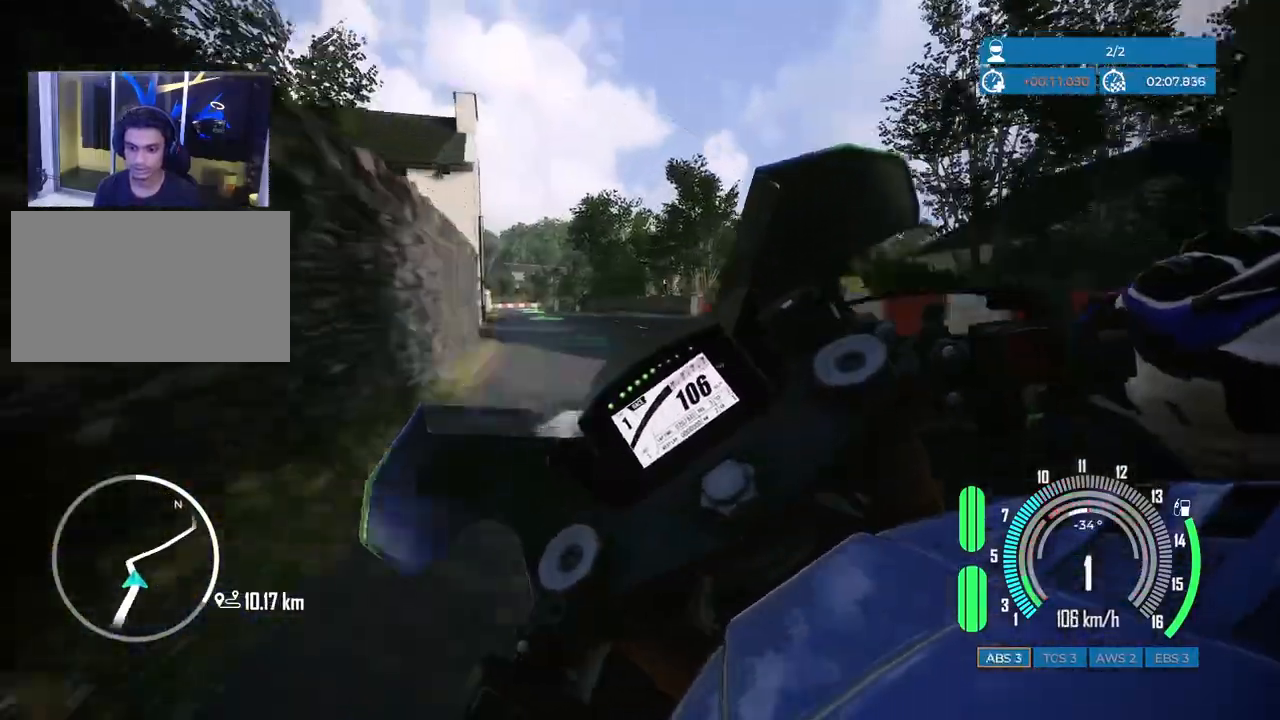
{"keys": ["s", "space"], "mouse": [], "events": [[100, "a", "up"], [300, "w", "up"], [433, "space", "down"], [450, "s", "down"]]}
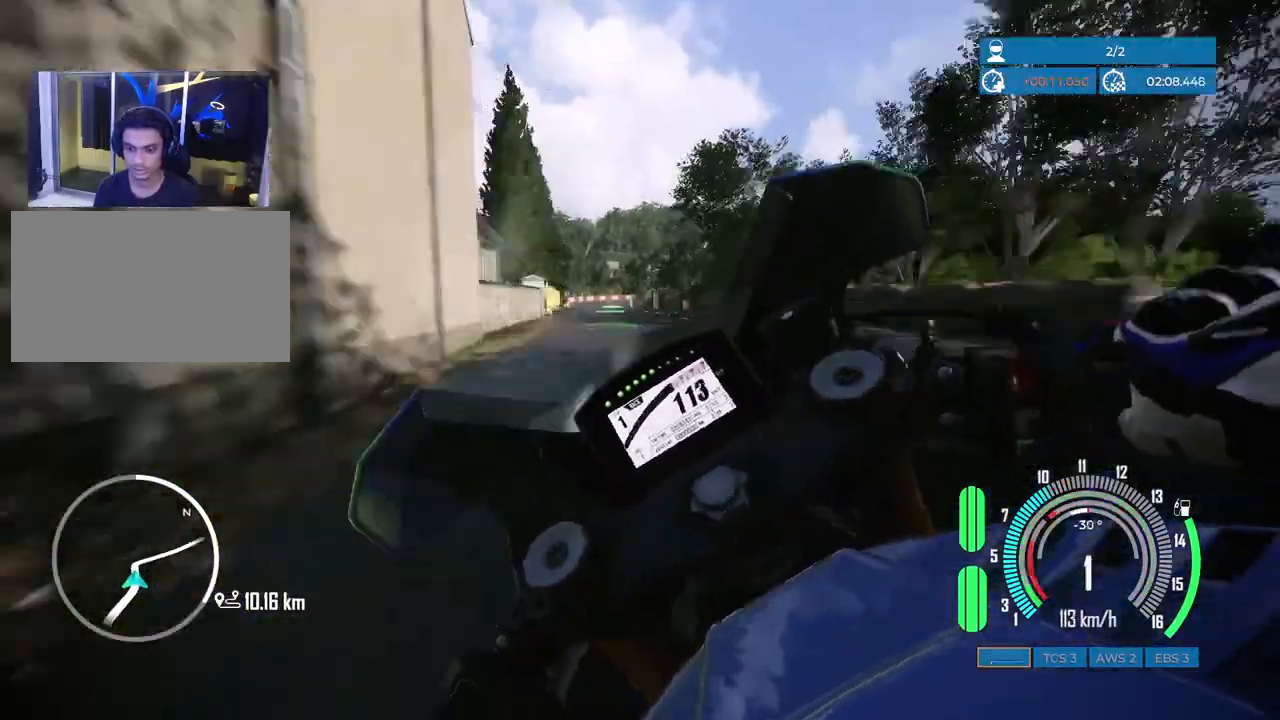
{"keys": ["w"], "mouse": [], "events": [[200, "s", "up"], [217, "space", "up"], [317, "w", "down"]]}
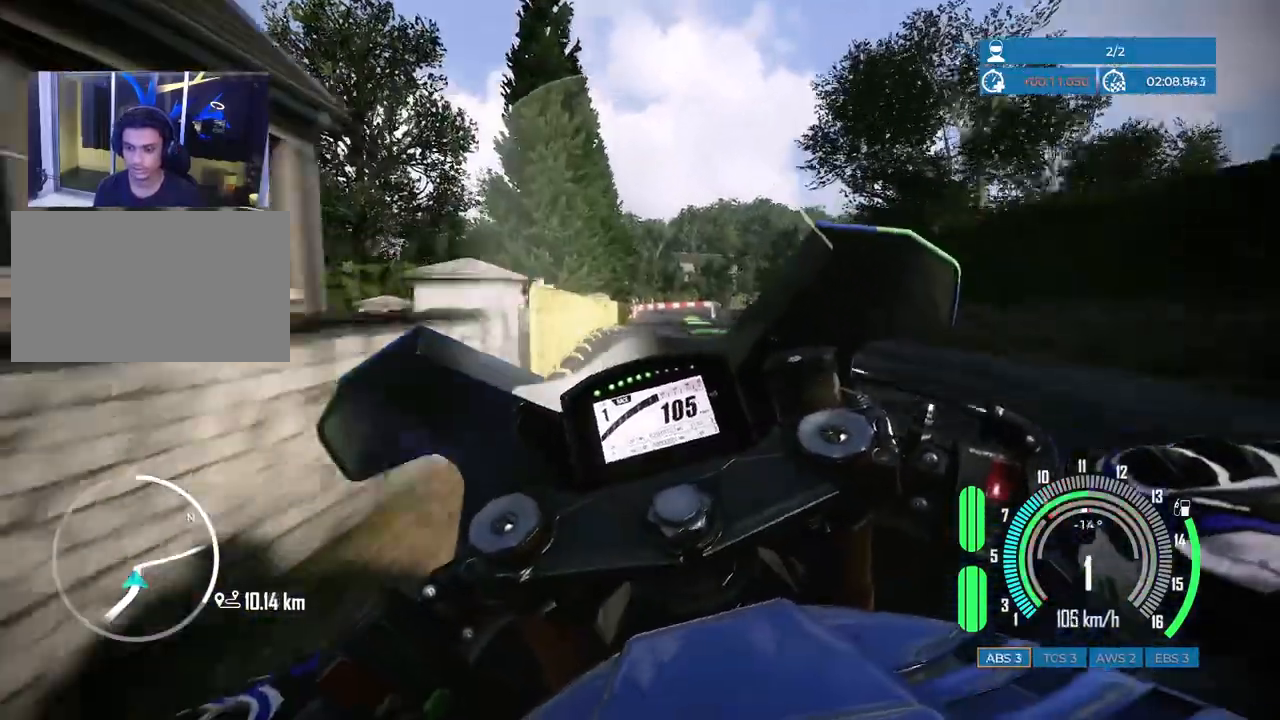
{"keys": [], "mouse": [], "events": [[17, "d", "down"], [117, "w", "up"], [367, "s", "down"], [417, "d", "up"], [483, "s", "up"]]}
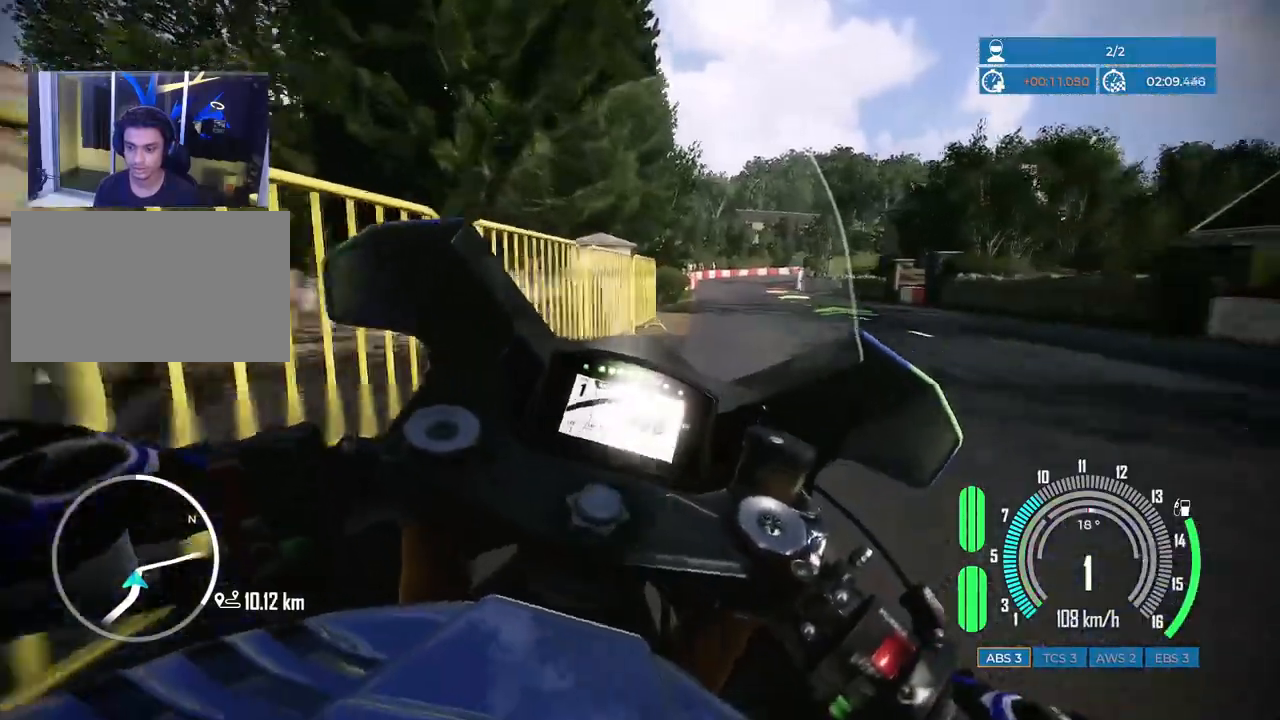
{"keys": [], "mouse": [], "events": []}
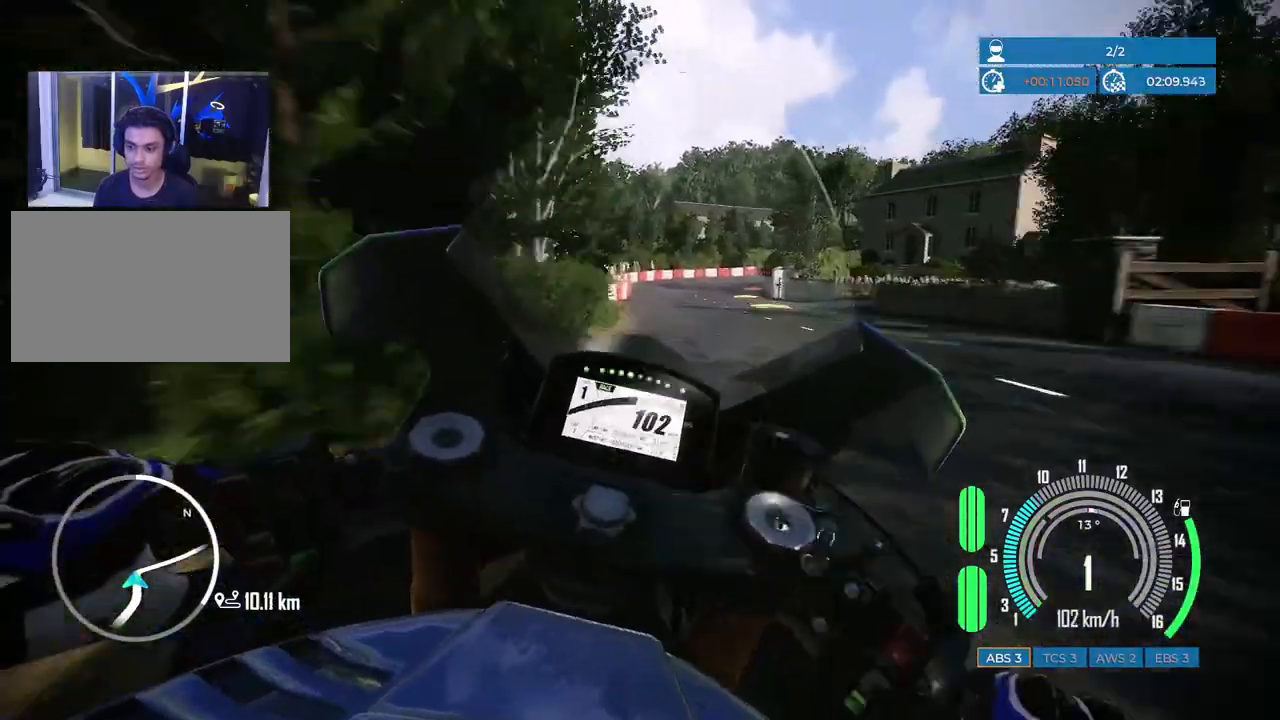
{"keys": ["d", "s", "space"], "mouse": [], "events": [[33, "space", "down"], [183, "d", "down"], [183, "w", "down"], [283, "space", "up"], [283, "w", "up"], [300, "d", "up"], [400, "s", "down"], [417, "d", "down"], [417, "space", "down"]]}
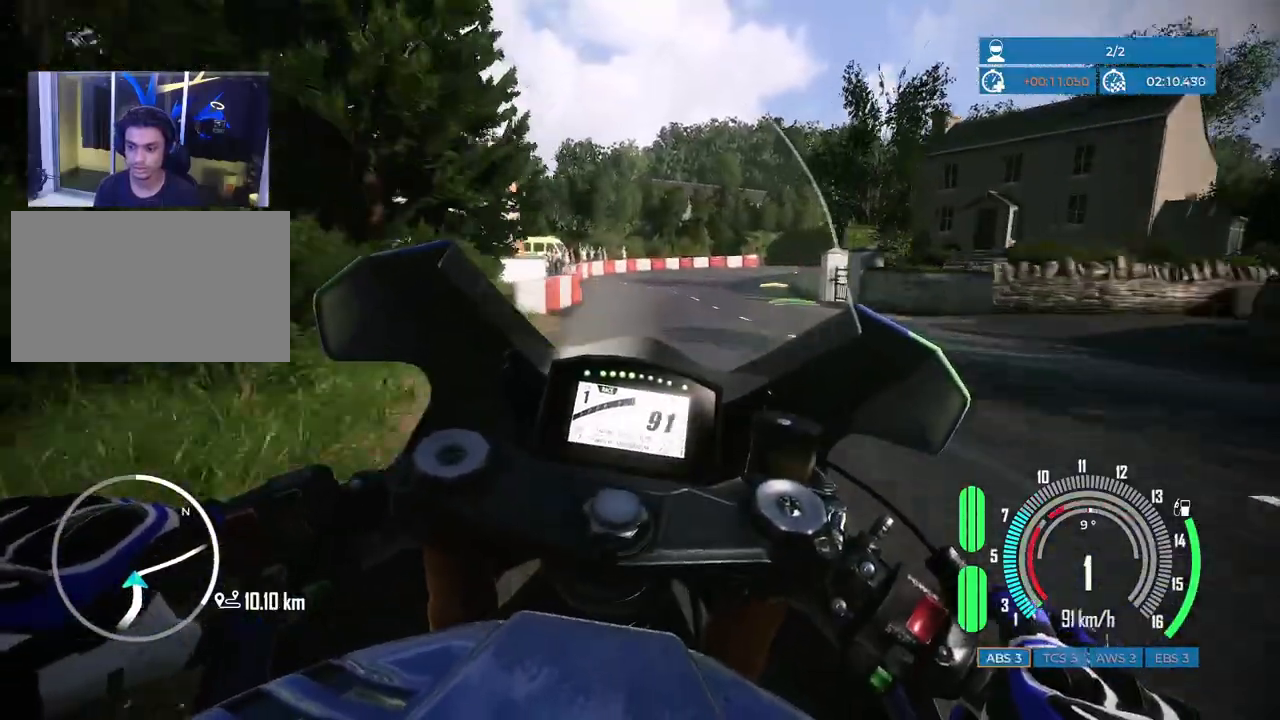
{"keys": ["space"], "mouse": [], "events": [[150, "d", "up"], [183, "s", "up"], [350, "d", "down"], [350, "s", "down"], [450, "d", "up"], [467, "s", "up"]]}
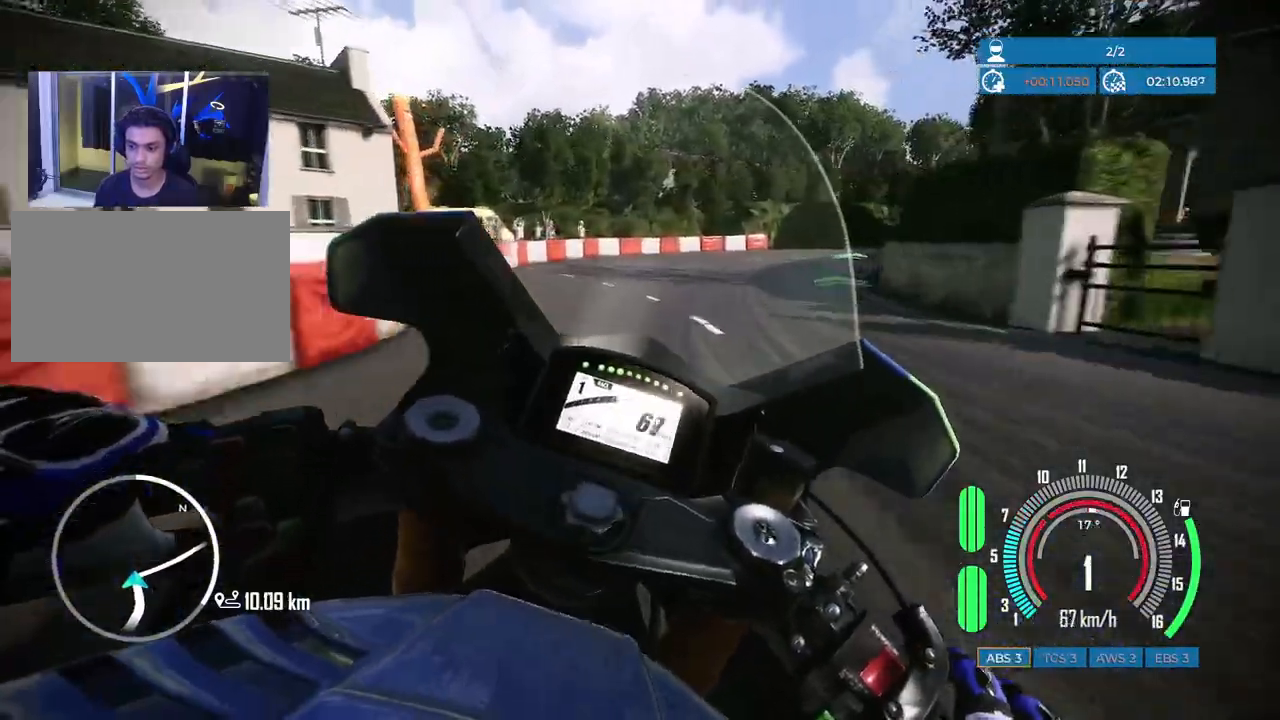
{"keys": ["d", "w"], "mouse": [], "events": [[17, "space", "up"], [183, "d", "down"], [450, "w", "down"]]}
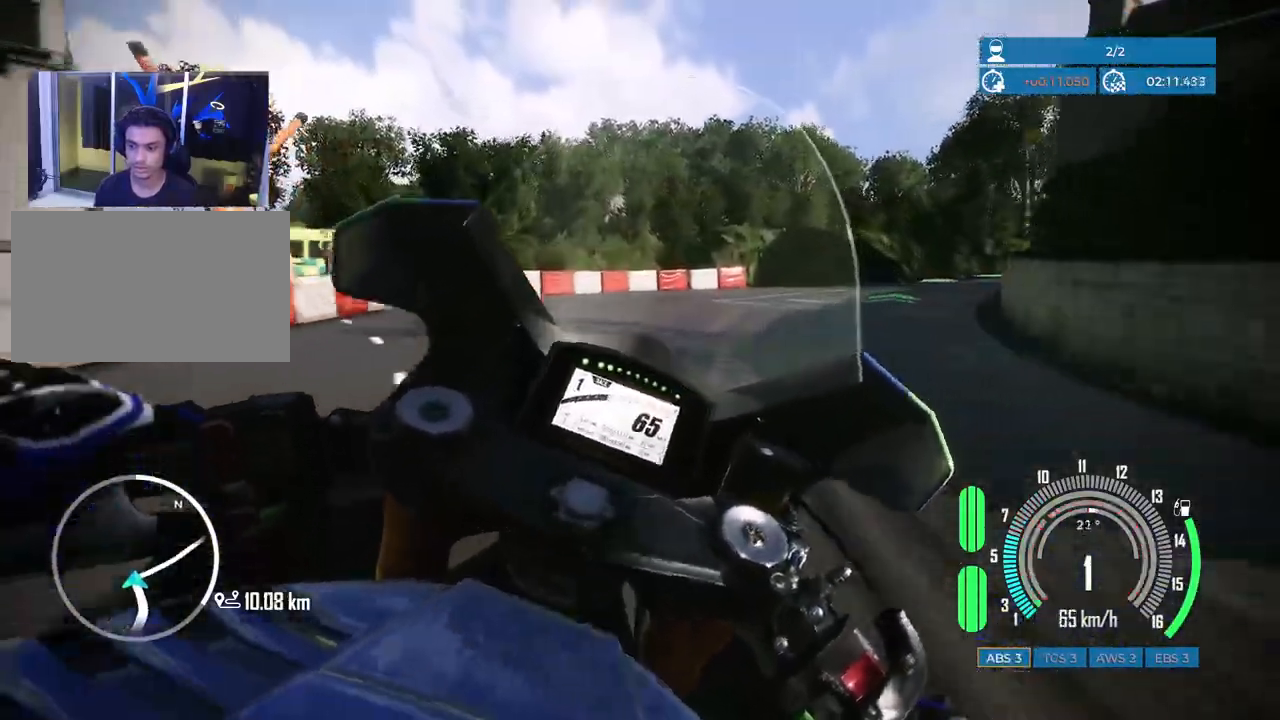
{"keys": ["w"], "mouse": [], "events": [[217, "w", "up"], [233, "d", "up"], [367, "w", "down"]]}
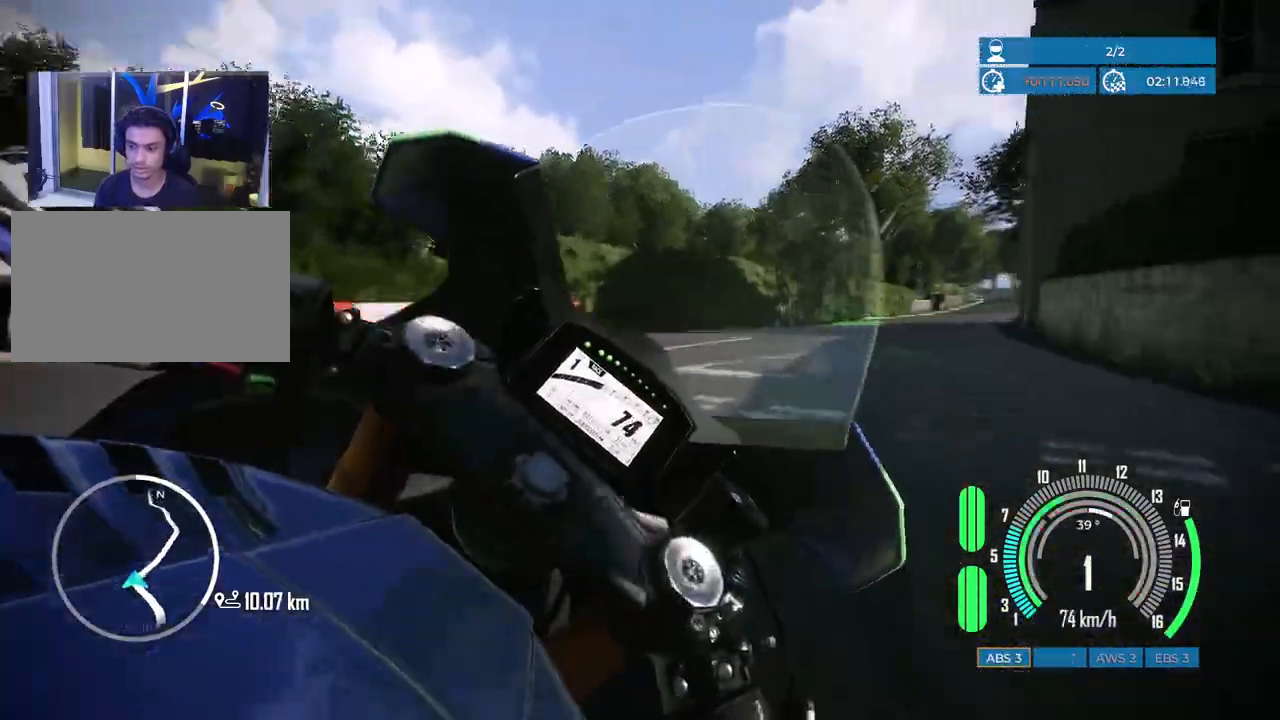
{"keys": ["d"], "mouse": [], "events": [[33, "d", "down"], [417, "w", "up"]]}
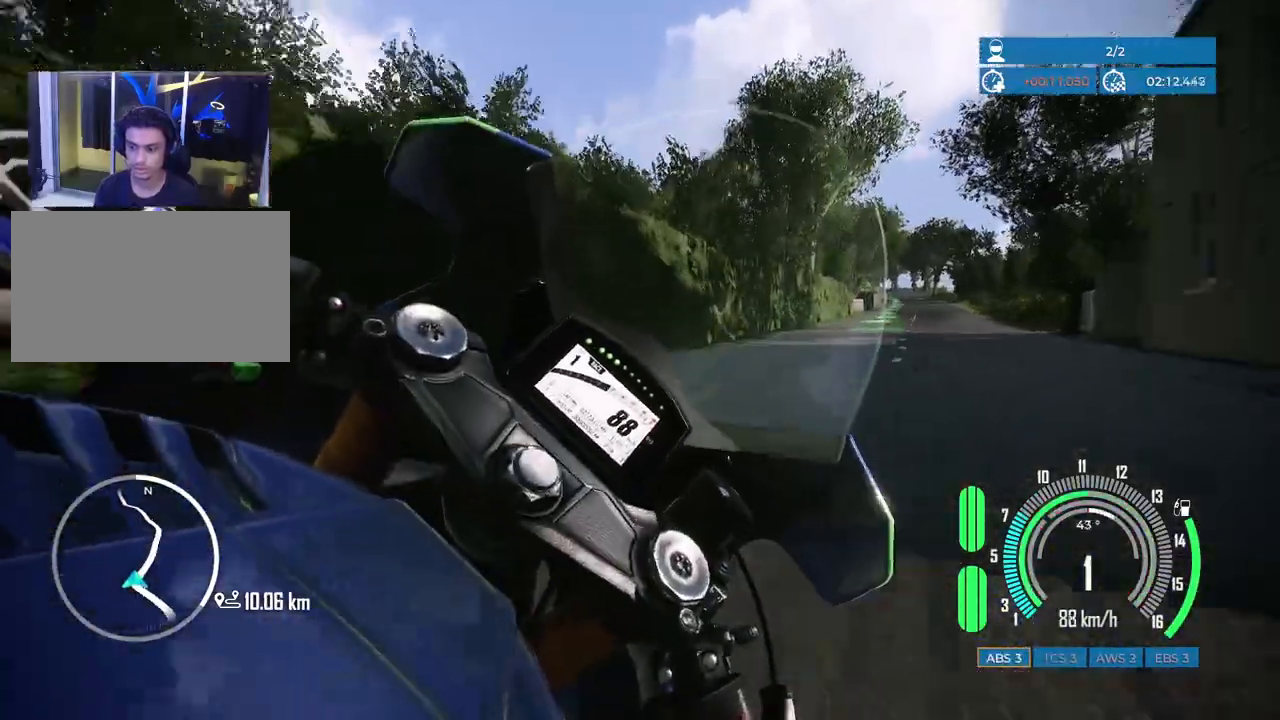
{"keys": ["w"], "mouse": [], "events": [[83, "s", "down"], [333, "s", "up"], [367, "d", "up"], [450, "w", "down"]]}
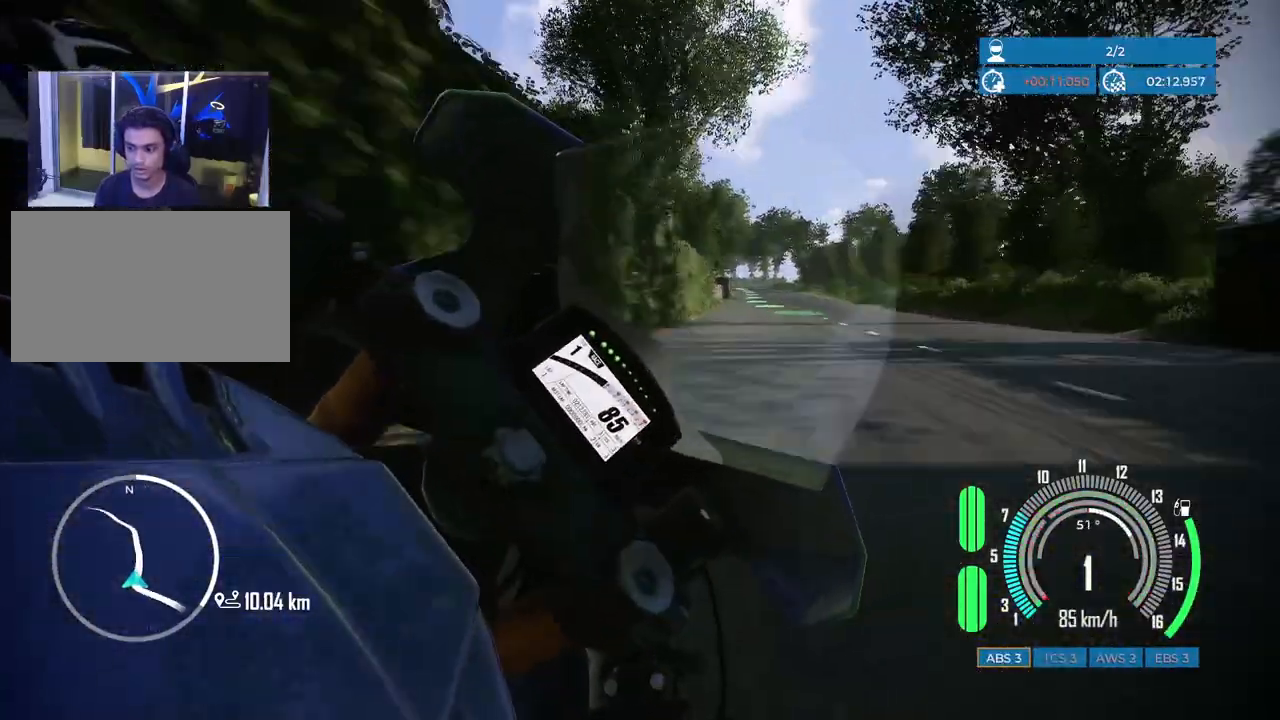
{"keys": ["a"], "mouse": [], "events": [[67, "a", "down"], [67, "w", "up"]]}
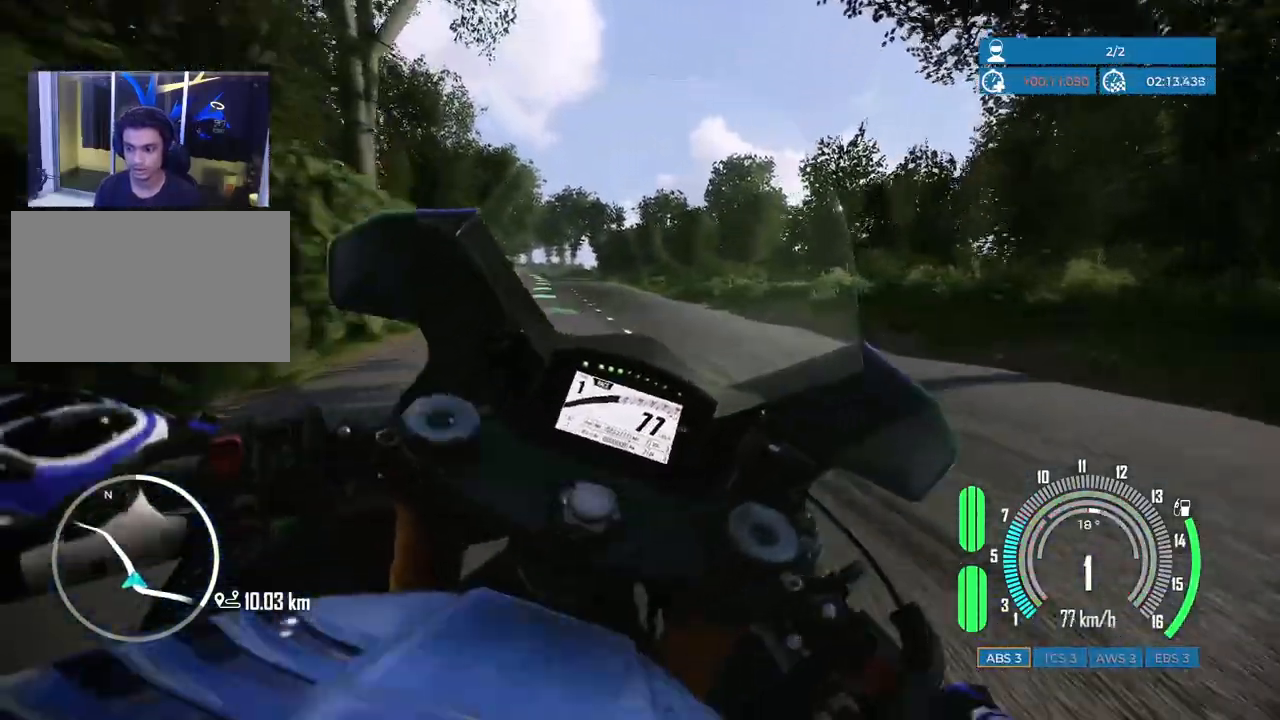
{"keys": [], "mouse": [], "events": [[33, "w", "down"], [167, "w", "up"], [450, "a", "up"]]}
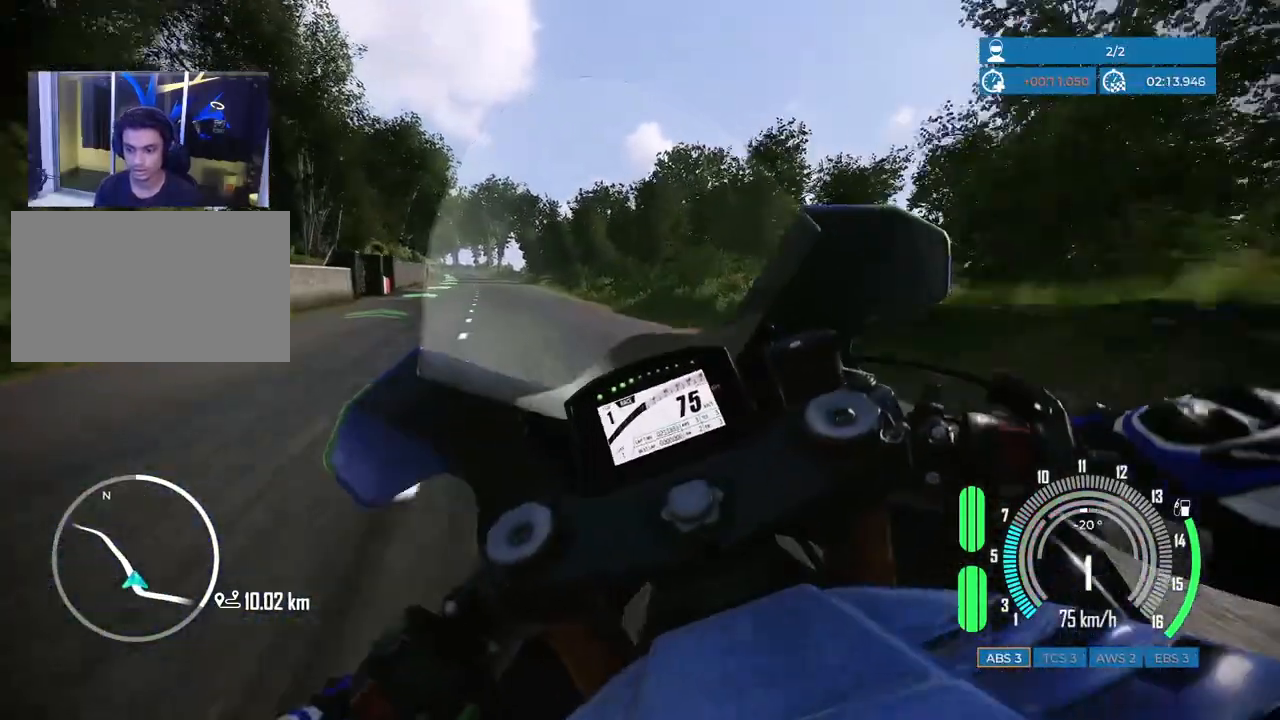
{"keys": ["w"], "mouse": [], "events": [[50, "w", "down"]]}
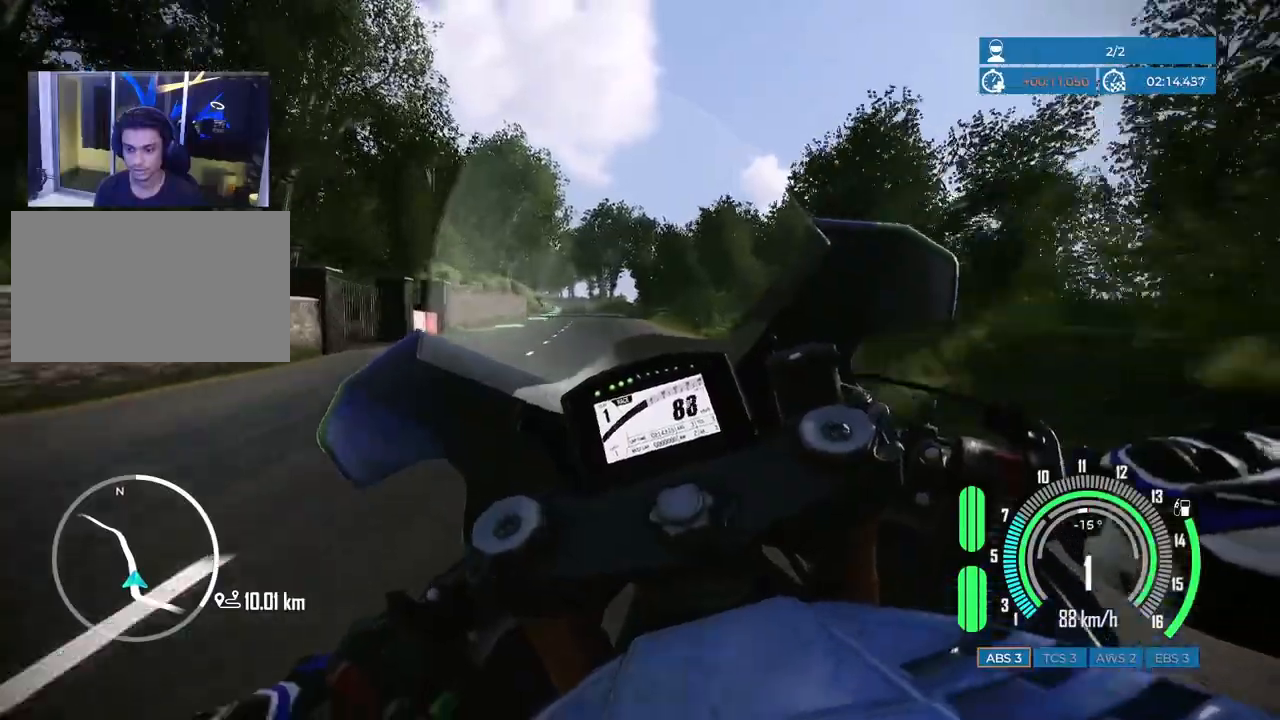
{"keys": ["w"], "mouse": [], "events": [[167, "a", "down"], [317, "a", "up"]]}
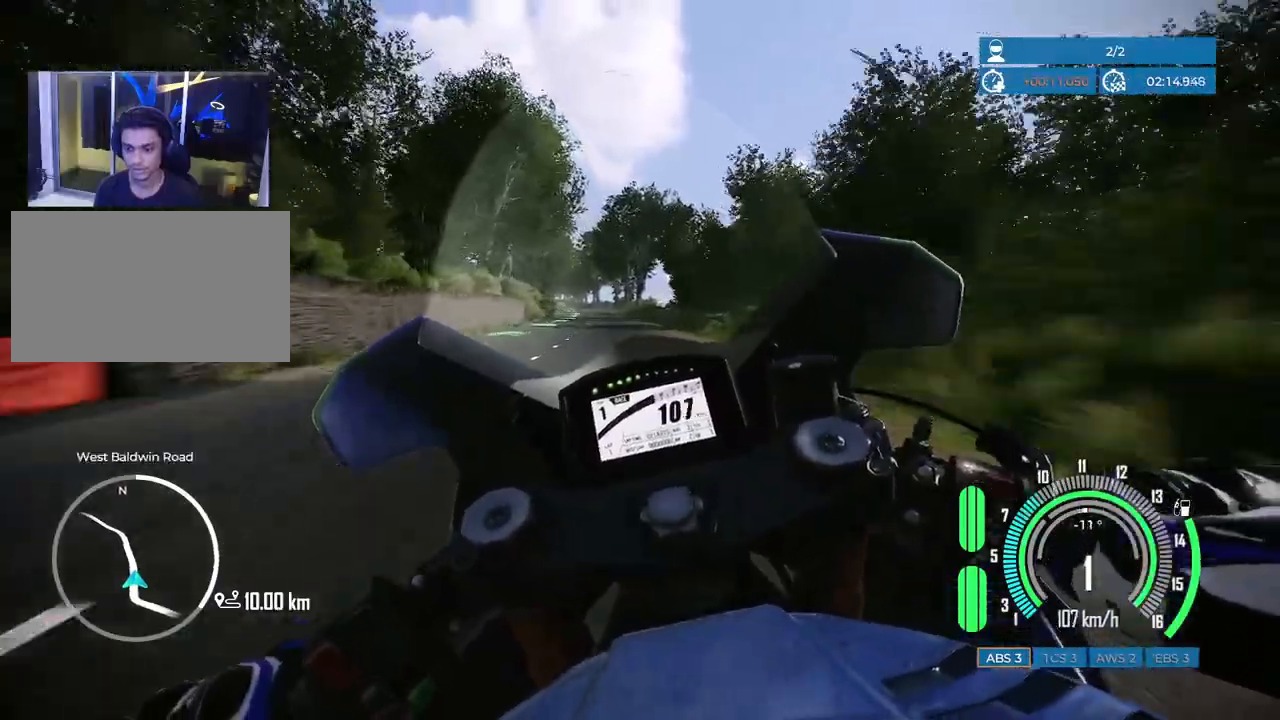
{"keys": ["w"], "mouse": [], "events": [[50, "a", "down"], [150, "a", "up"]]}
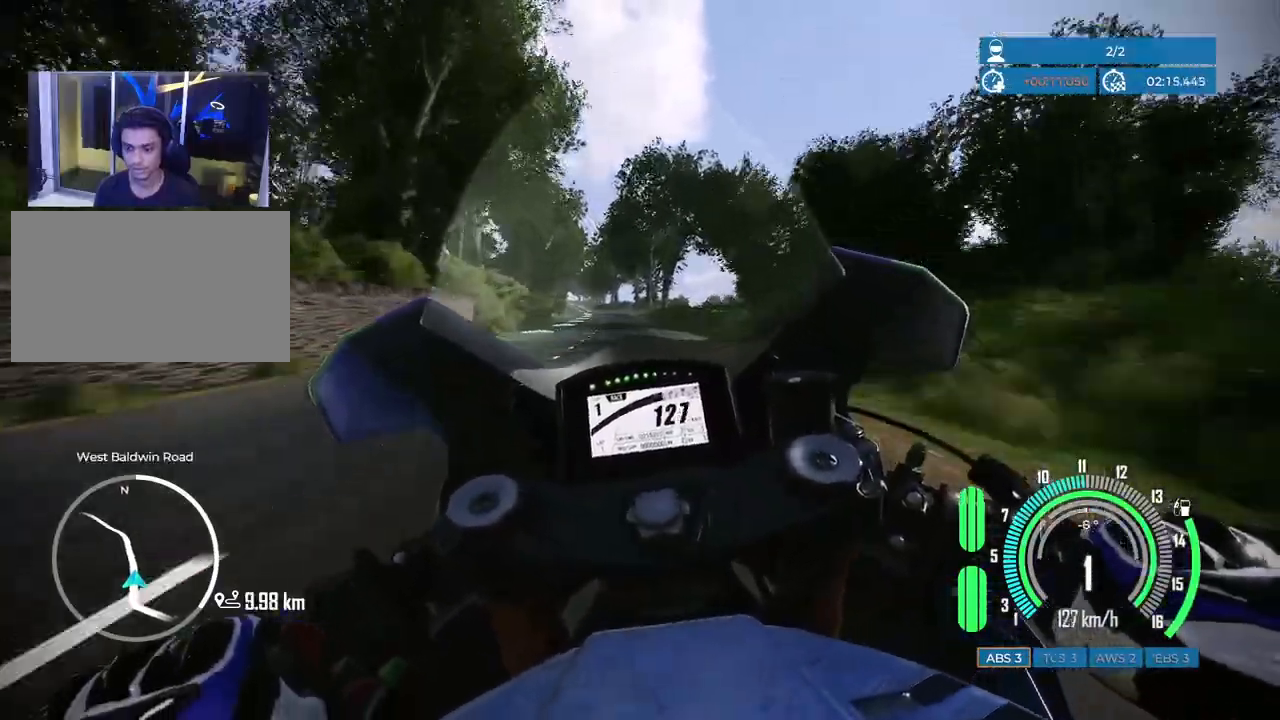
{"keys": ["w"], "mouse": [], "events": [[17, "a", "down"], [200, "a", "up"], [367, "a", "down"], [500, "a", "up"]]}
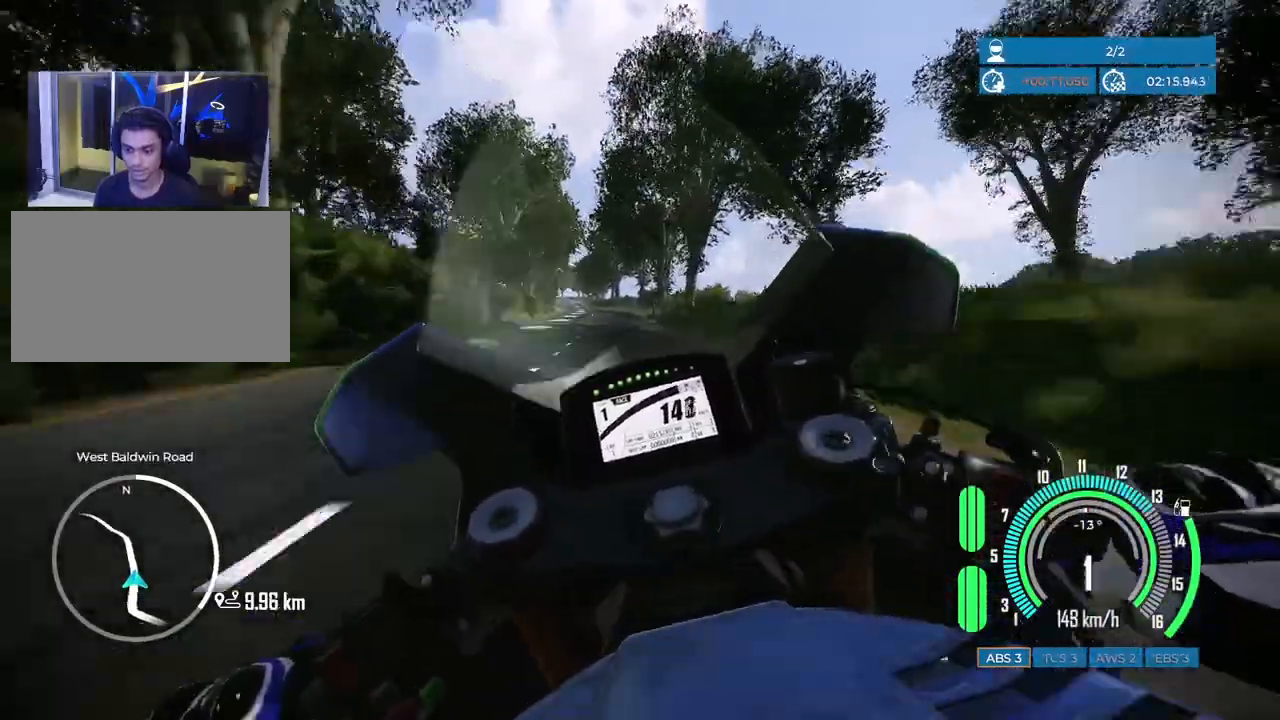
{"keys": ["a", "w"], "mouse": [], "events": [[200, "a", "down"], [333, "a", "up"], [467, "a", "down"]]}
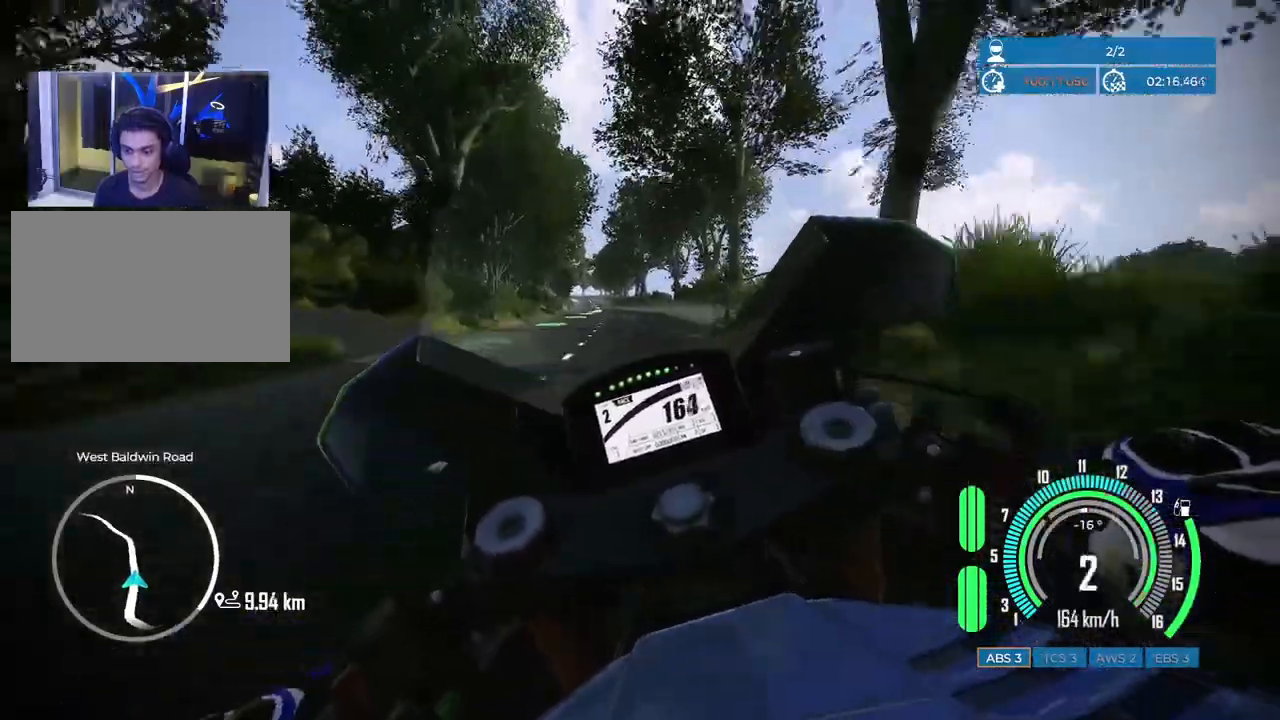
{"keys": ["a", "w"], "mouse": [], "events": [[100, "a", "up"], [450, "a", "down"]]}
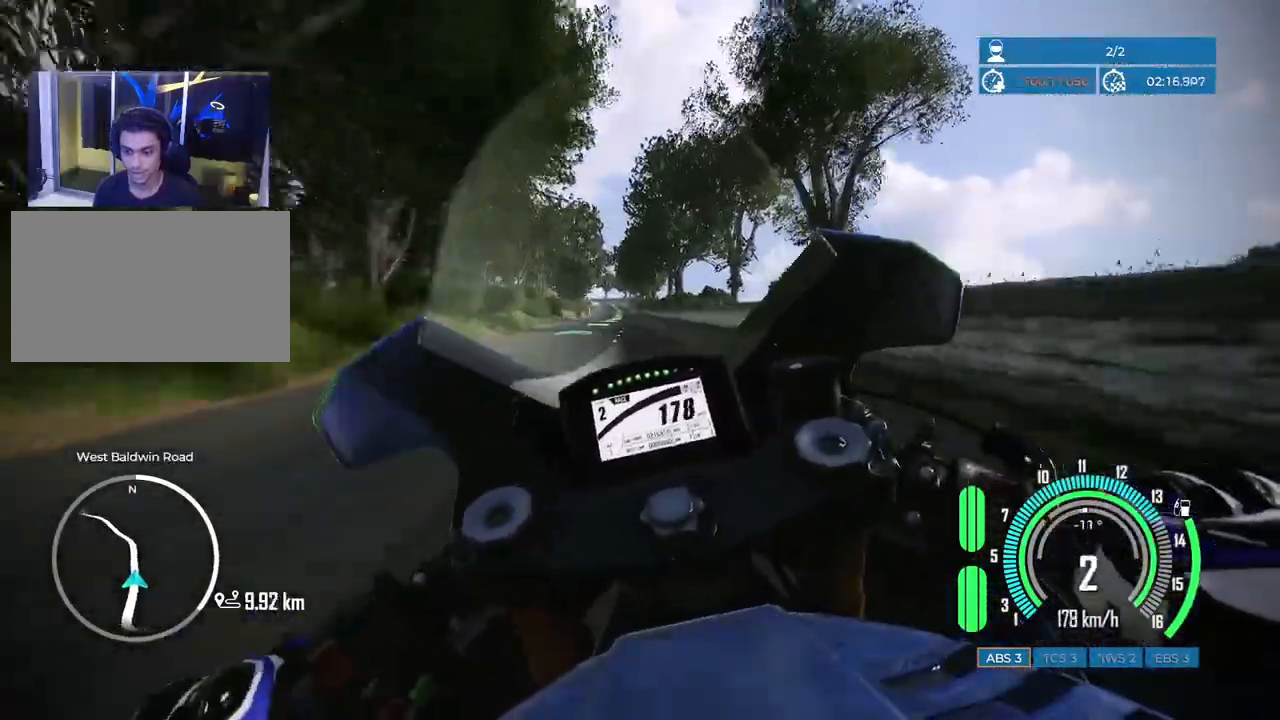
{"keys": ["w"], "mouse": [], "events": [[67, "a", "up"], [267, "a", "down"], [383, "a", "up"]]}
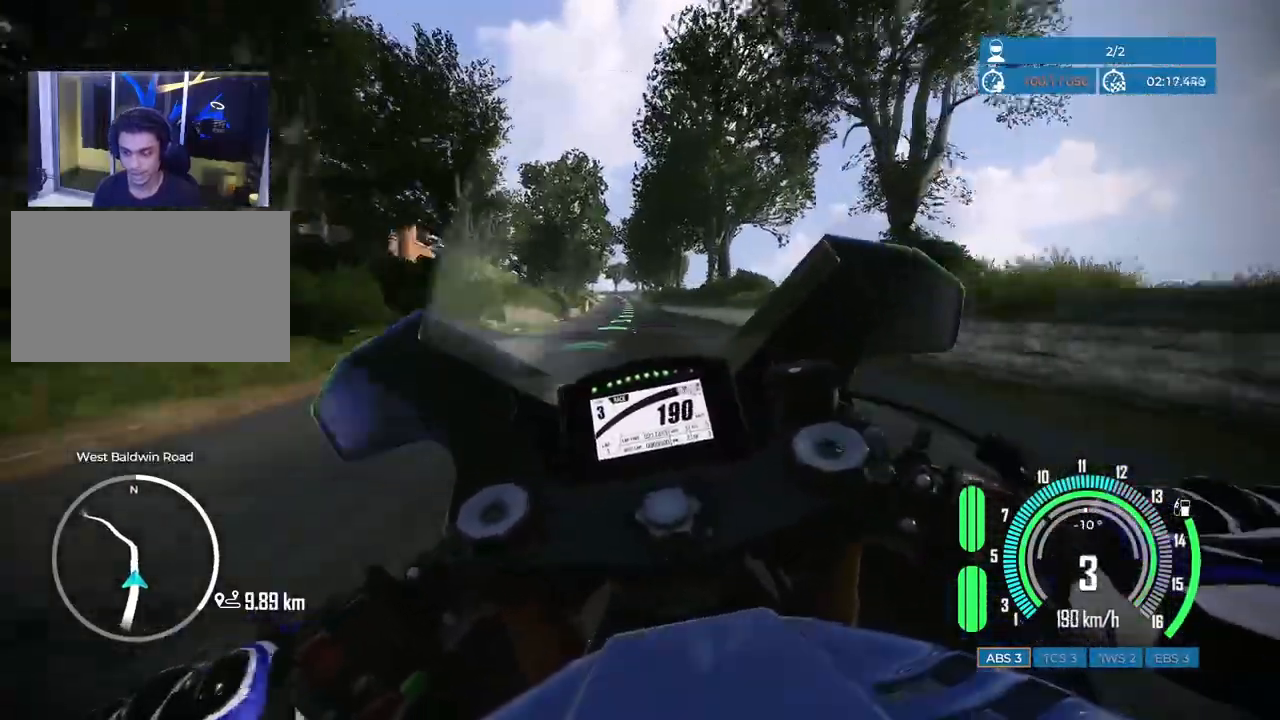
{"keys": ["w"], "mouse": [], "events": [[83, "d", "down"], [250, "d", "up"]]}
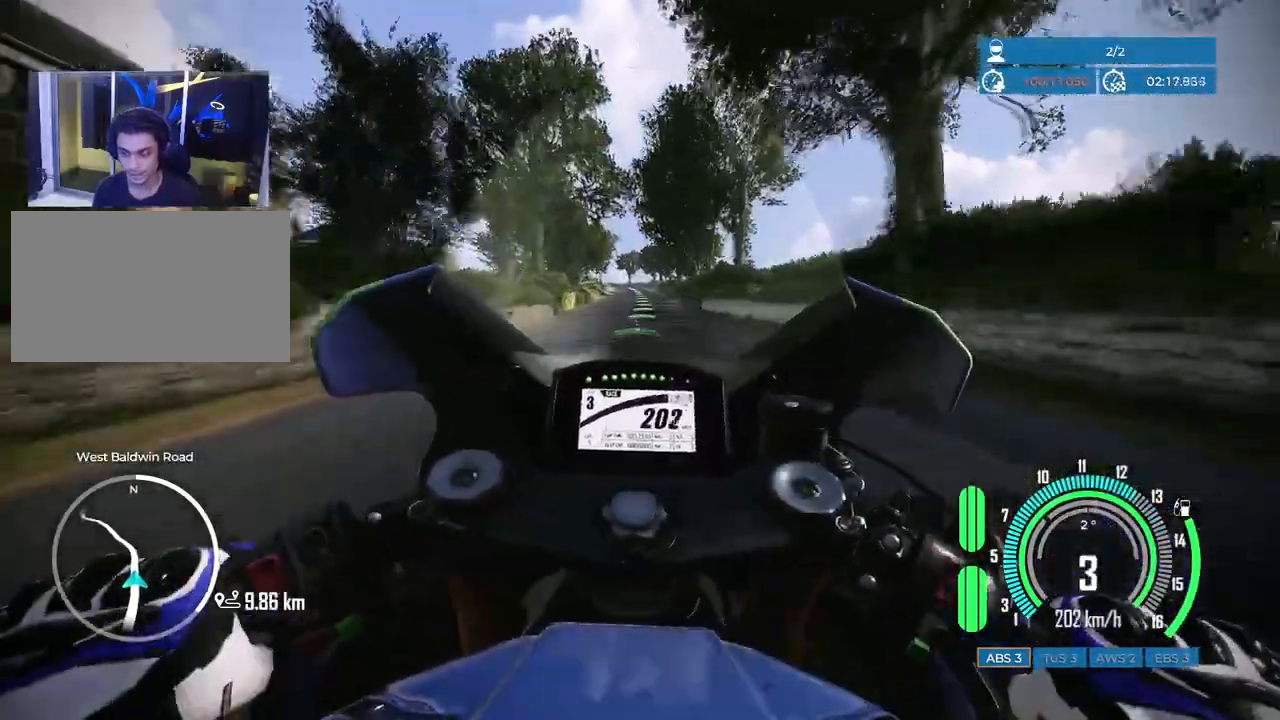
{"keys": ["w"], "mouse": [], "events": [[150, "a", "down"], [267, "a", "up"]]}
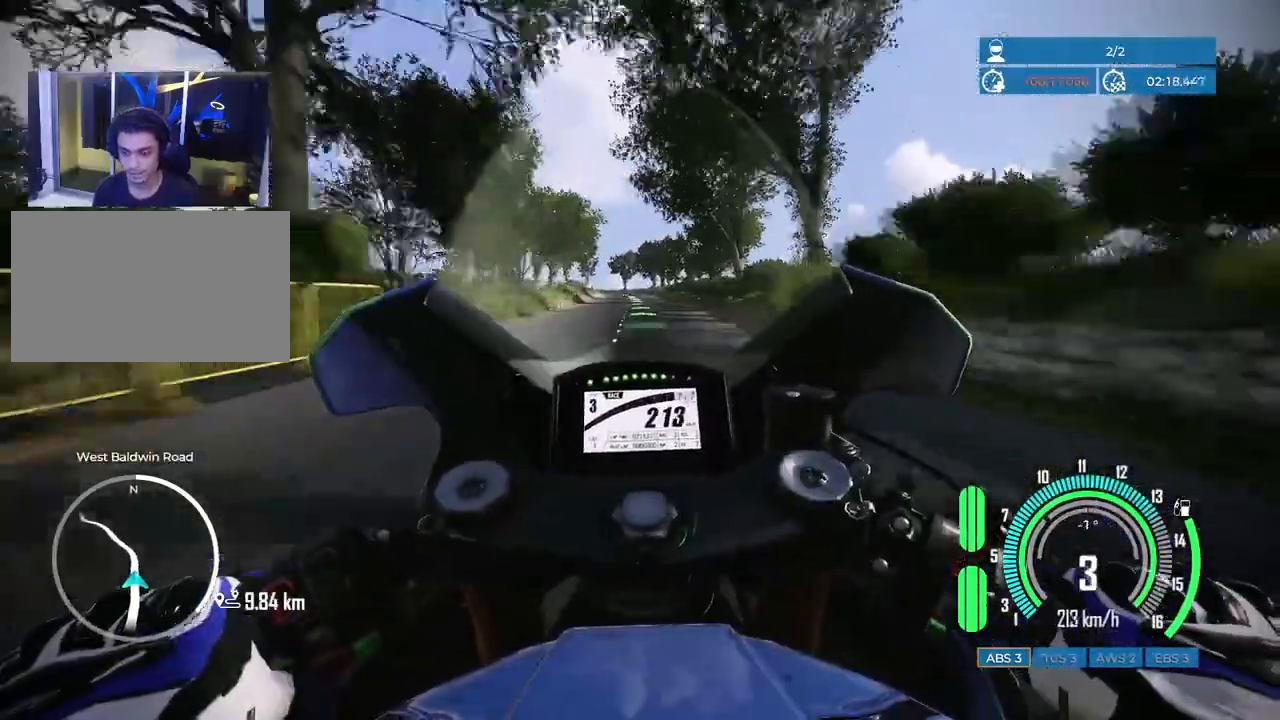
{"keys": [], "mouse": [], "events": [[17, "a", "down"], [150, "a", "up"], [417, "w", "up"]]}
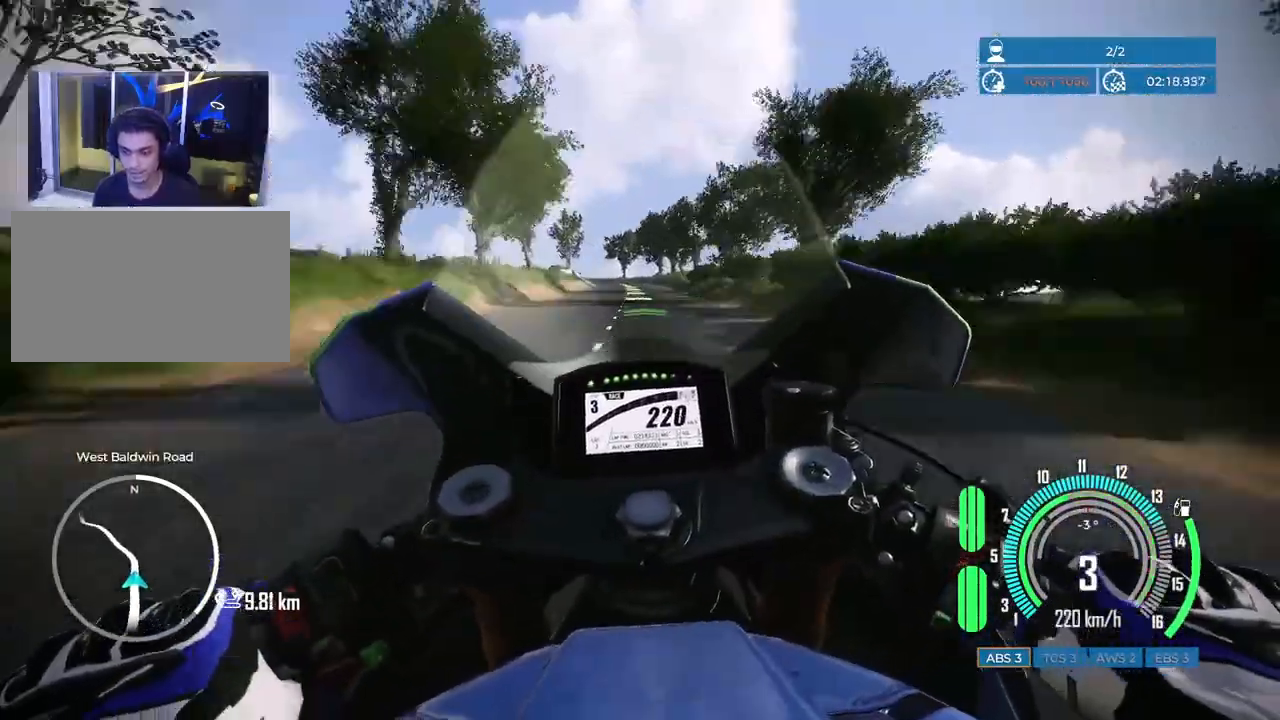
{"keys": ["a", "s"], "mouse": [], "events": [[67, "space", "down"], [83, "s", "down"], [300, "s", "up"], [300, "space", "up"], [383, "s", "down"], [417, "space", "down"], [433, "a", "down"], [500, "space", "up"]]}
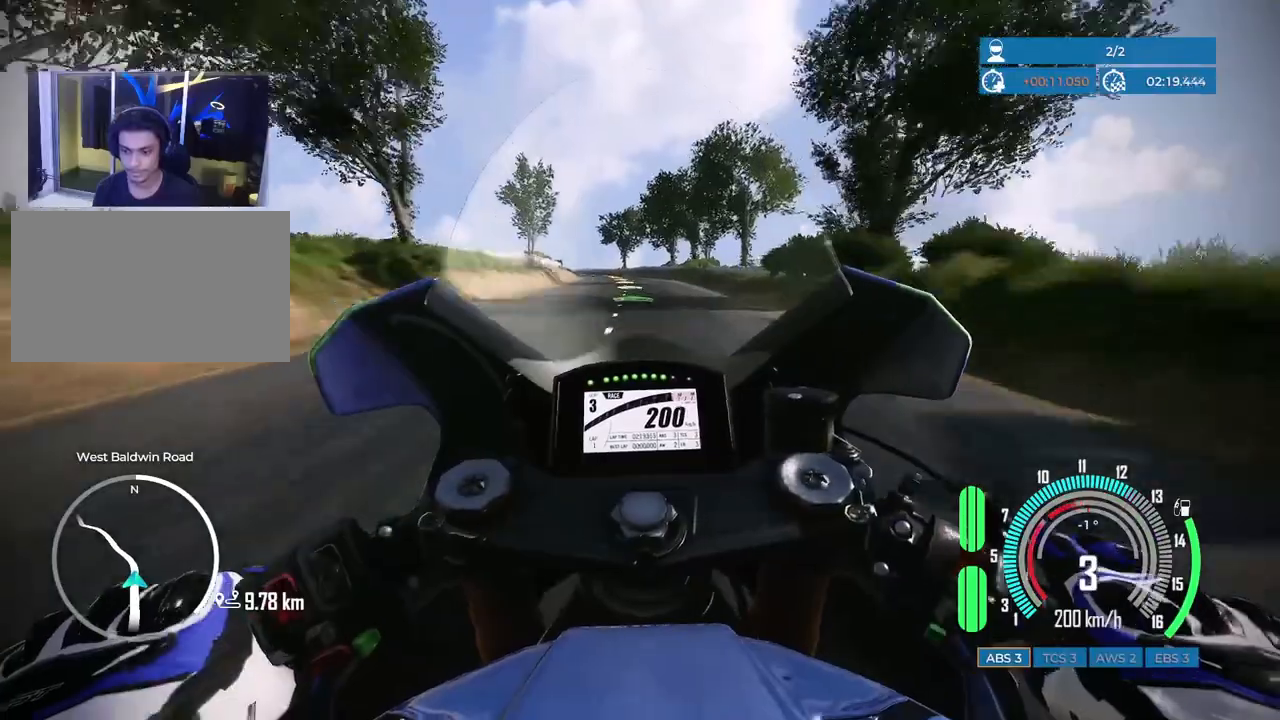
{"keys": ["a", "s", "space"], "mouse": [], "events": [[133, "s", "up"], [150, "a", "up"], [217, "a", "down"], [267, "s", "down"], [267, "space", "down"]]}
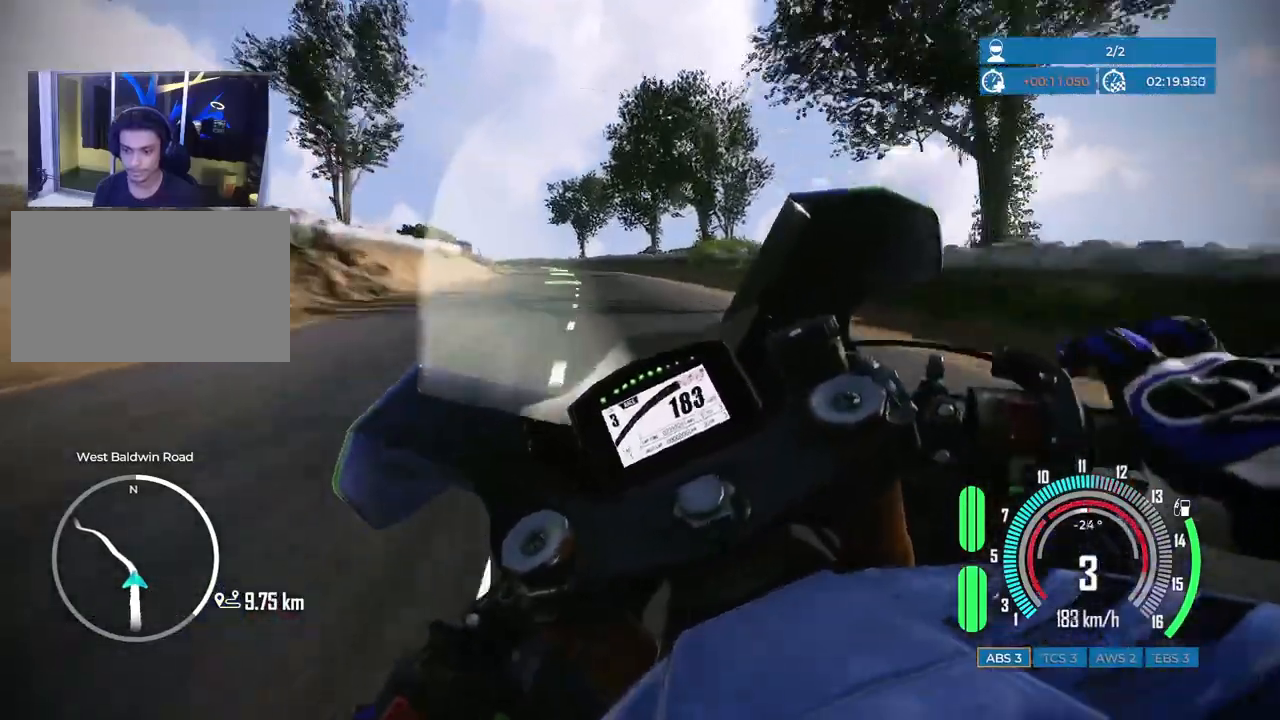
{"keys": [], "mouse": [], "events": [[67, "s", "up"], [117, "a", "up"], [133, "space", "up"], [317, "a", "down"], [333, "space", "down"], [450, "a", "up"], [450, "space", "up"]]}
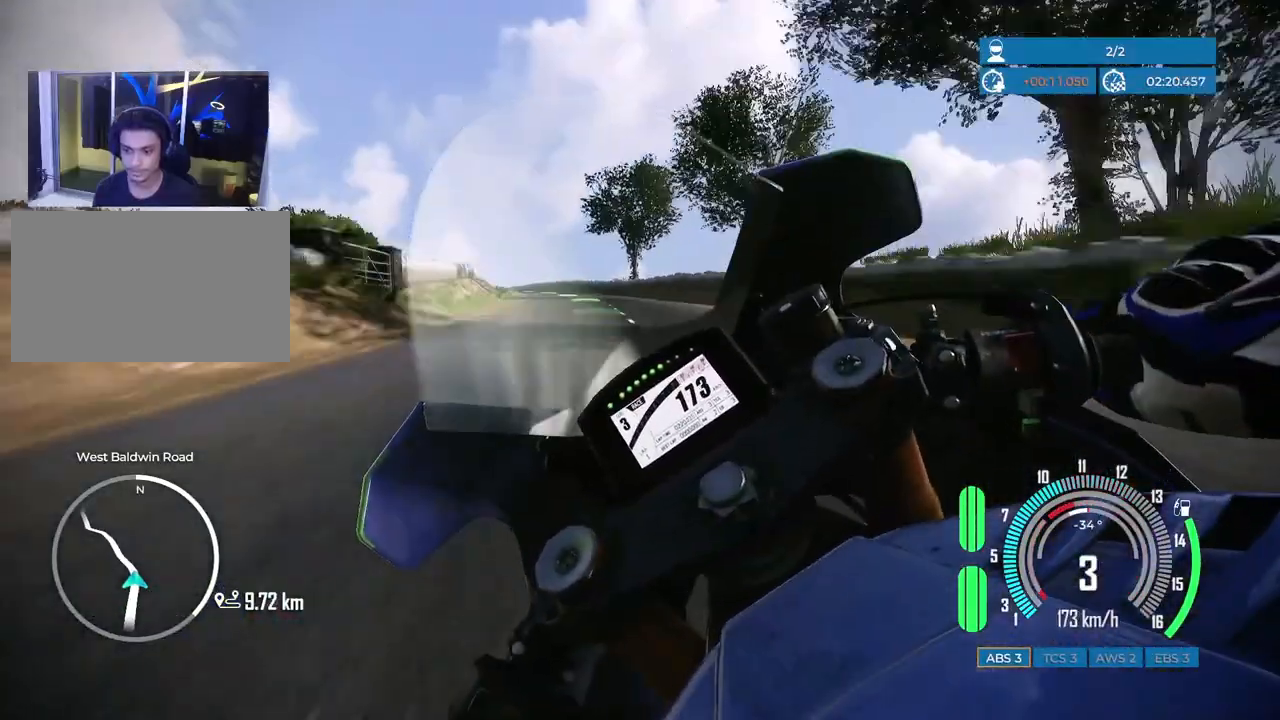
{"keys": ["a", "s"], "mouse": [], "events": [[117, "s", "down"], [150, "a", "down"], [200, "space", "down"], [317, "a", "up"], [317, "s", "up"], [350, "space", "up"], [450, "s", "down"], [467, "a", "down"]]}
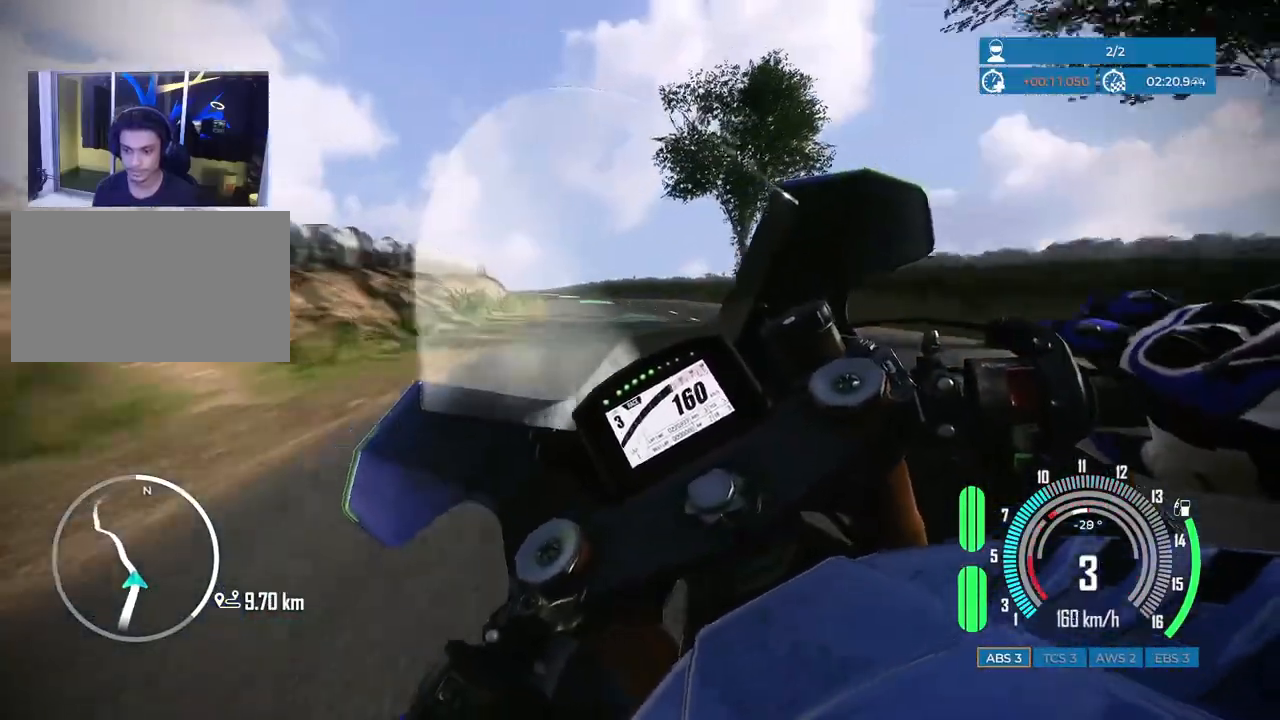
{"keys": ["a", "s", "space"], "mouse": [], "events": [[17, "space", "down"], [117, "s", "up"], [117, "space", "up"], [133, "a", "up"], [233, "a", "down"], [250, "space", "down"], [383, "s", "down"]]}
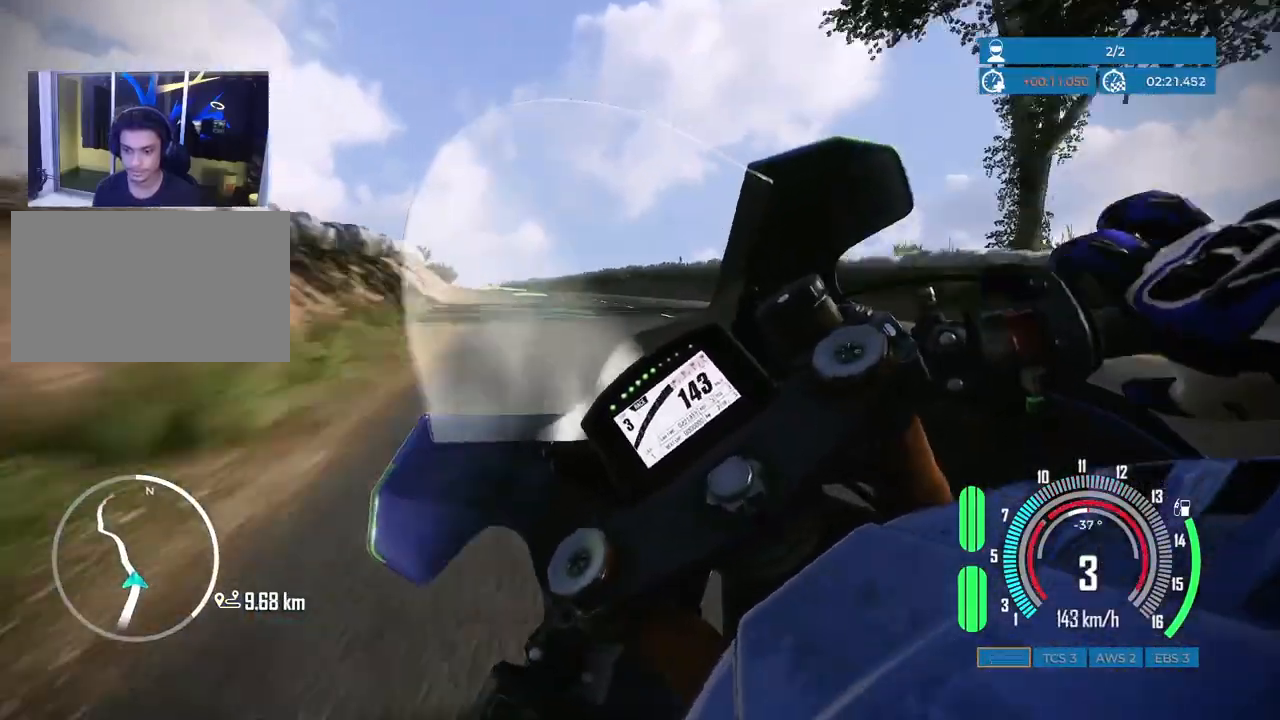
{"keys": ["w"], "mouse": [], "events": [[50, "s", "up"], [50, "space", "up"], [200, "a", "up"], [350, "w", "down"]]}
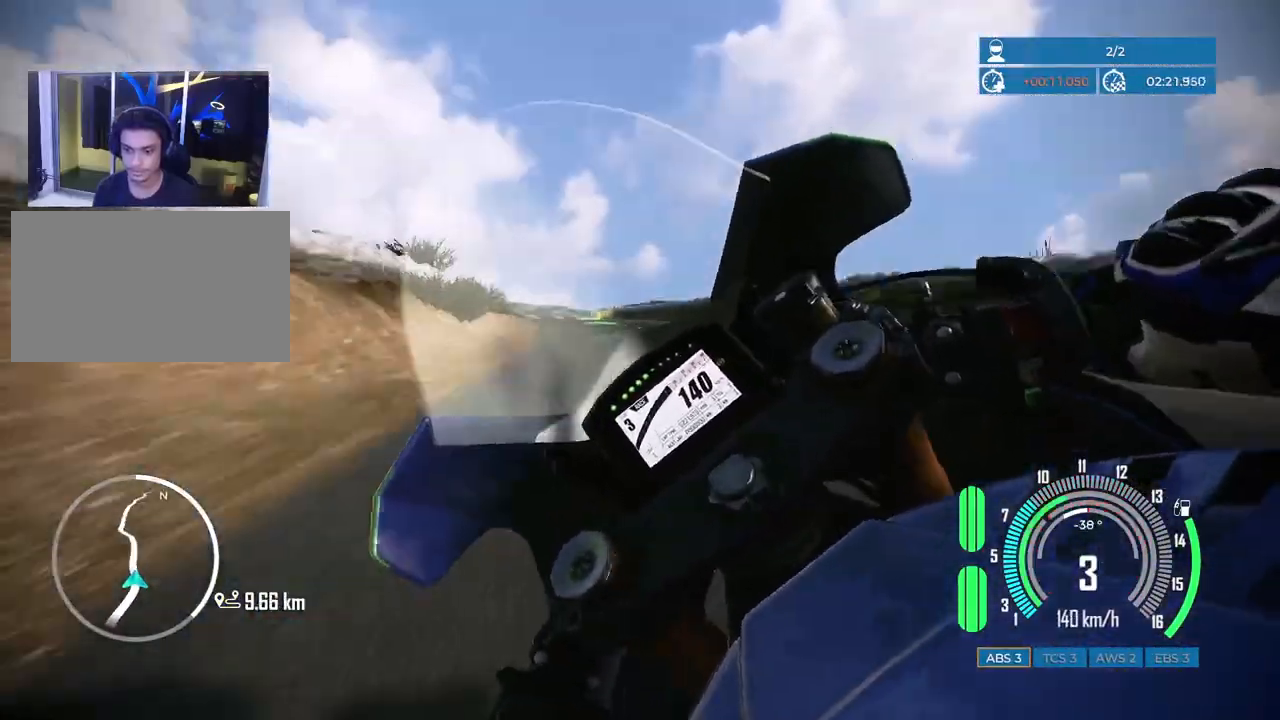
{"keys": ["w"], "mouse": [], "events": []}